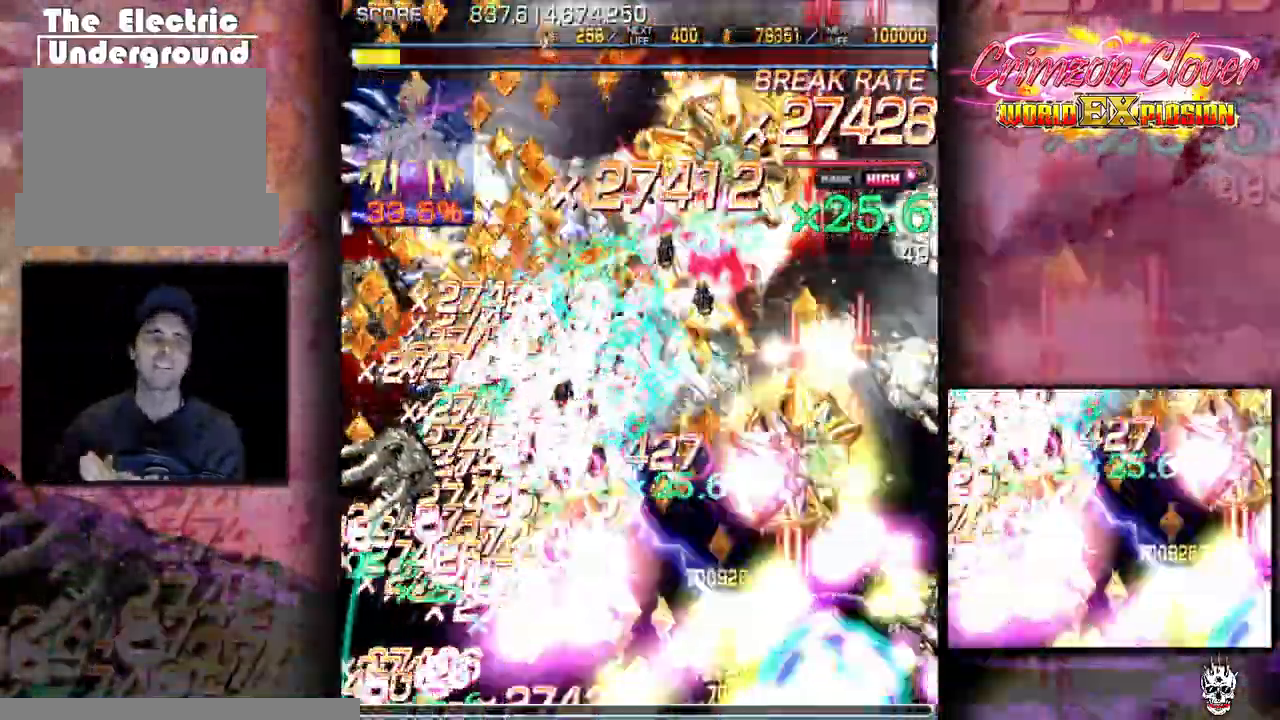
Gameplay with a controller (arcade stick); each line is a JSON object with the inputs held at the frame after it. "events" lists button and stick changes between this image and that frame as [ms after this image, input, new state], when the widget could be followed in between. Not read: L3 R3 other_buttons.
{"buttons": ["DPAD_LEFT"], "events": [[150, "DPAD_LEFT", "up"], [200, "DPAD_LEFT", "down"], [383, "DPAD_LEFT", "up"], [417, "DPAD_DOWN", "down"], [450, "DPAD_LEFT", "down"], [483, "DPAD_DOWN", "up"]]}
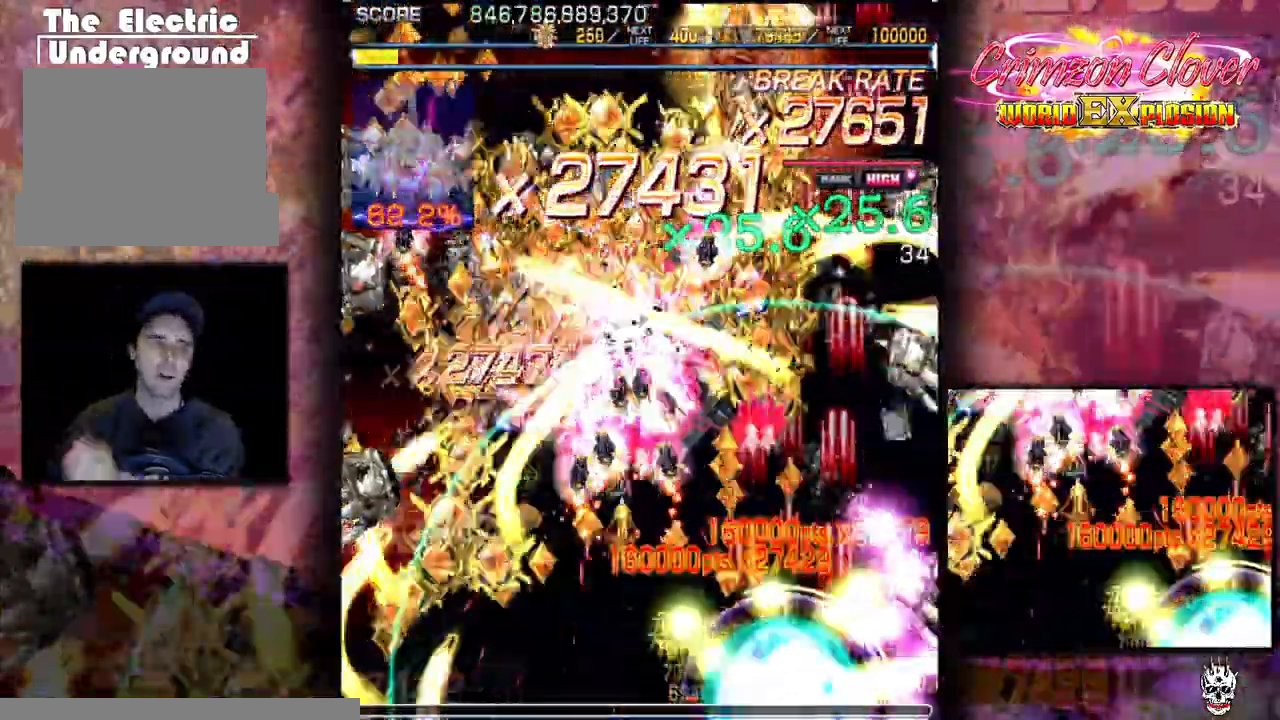
{"buttons": ["DPAD_LEFT"], "events": [[133, "DPAD_LEFT", "up"], [217, "DPAD_LEFT", "down"], [383, "DPAD_LEFT", "up"], [400, "DPAD_DOWN", "down"], [450, "DPAD_DOWN", "up"], [450, "DPAD_LEFT", "down"]]}
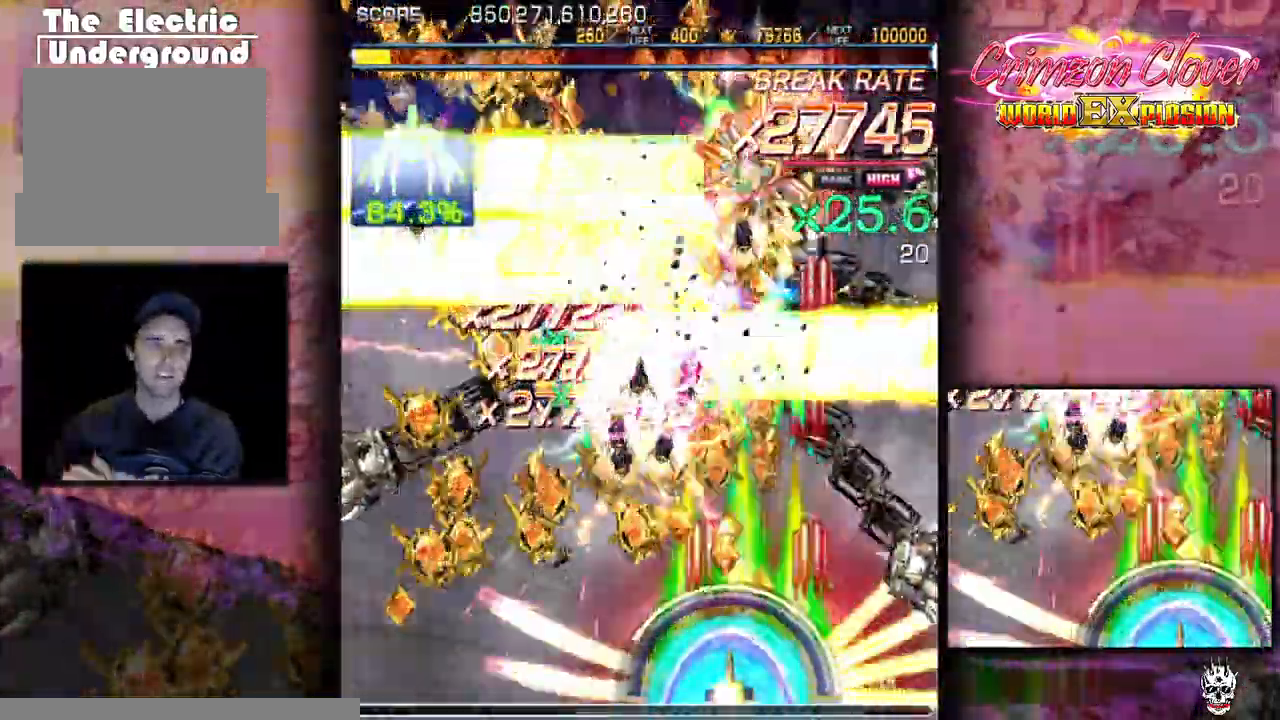
{"buttons": [], "events": [[83, "DPAD_LEFT", "up"], [167, "DPAD_LEFT", "down"], [267, "DPAD_LEFT", "up"], [367, "DPAD_LEFT", "down"], [467, "DPAD_LEFT", "up"]]}
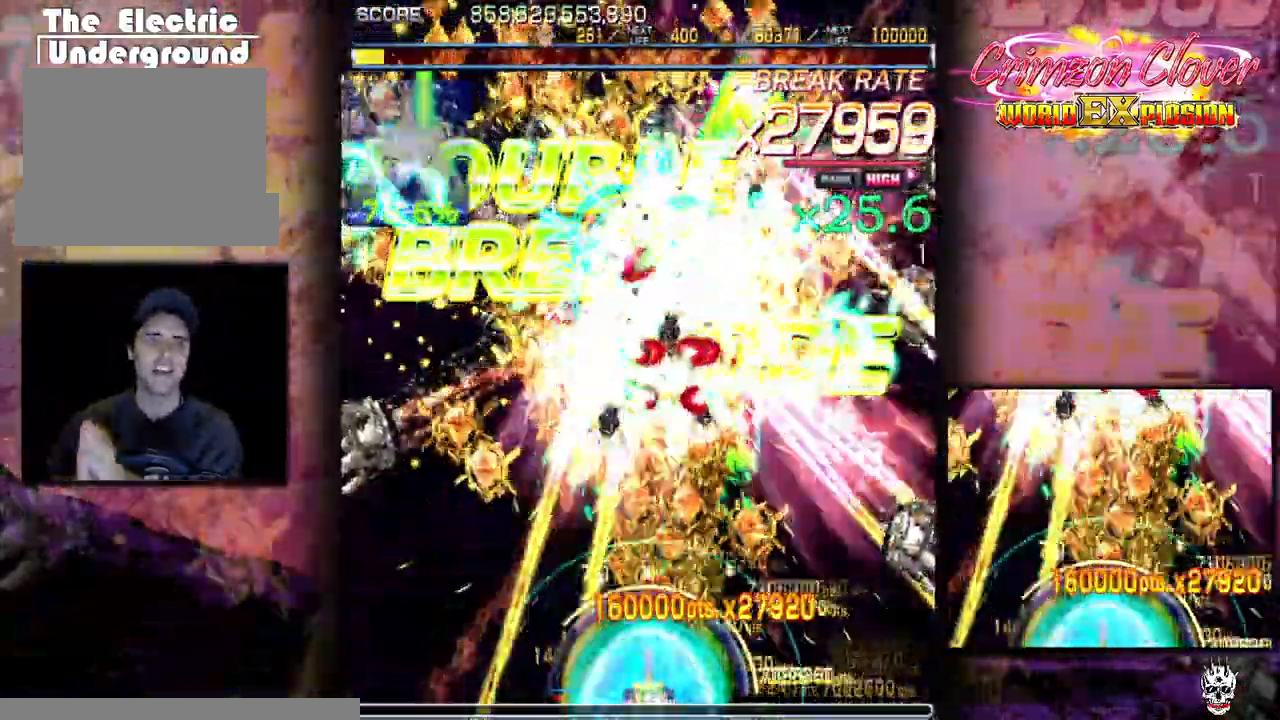
{"buttons": ["DPAD_DOWN"], "events": [[117, "DPAD_LEFT", "down"], [167, "DPAD_LEFT", "up"], [317, "DPAD_LEFT", "down"], [367, "DPAD_LEFT", "up"], [500, "DPAD_DOWN", "down"]]}
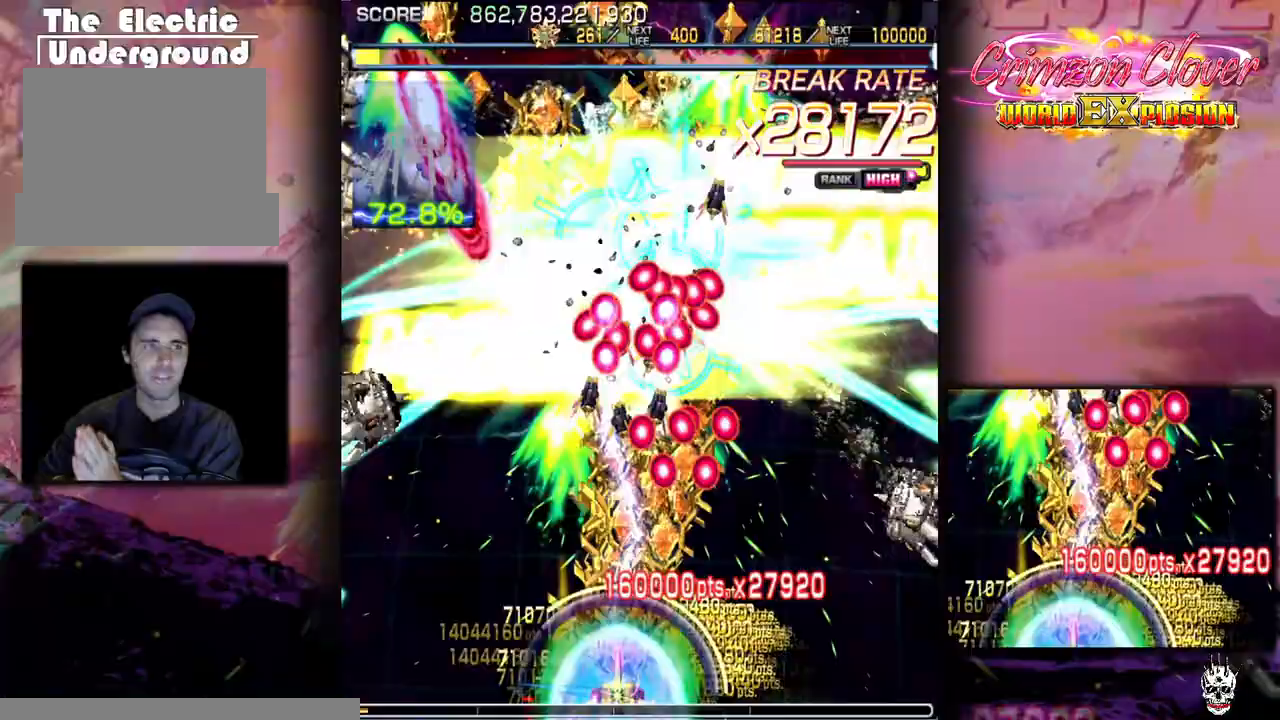
{"buttons": ["DPAD_DOWN", "DPAD_LEFT"], "events": [[200, "DPAD_LEFT", "down"], [267, "DPAD_LEFT", "up"], [467, "DPAD_LEFT", "down"]]}
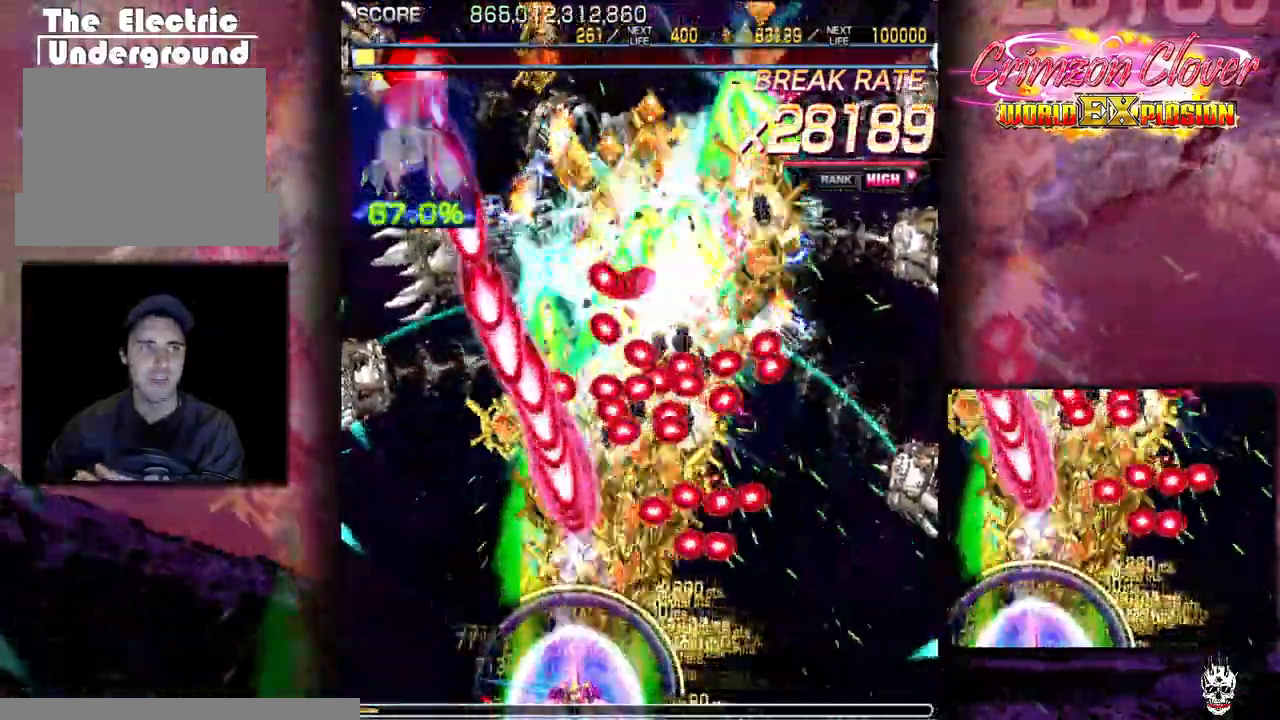
{"buttons": ["DPAD_DOWN", "DPAD_LEFT"], "events": [[33, "DPAD_LEFT", "up"], [133, "DPAD_LEFT", "down"], [233, "DPAD_LEFT", "up"], [317, "DPAD_LEFT", "down"]]}
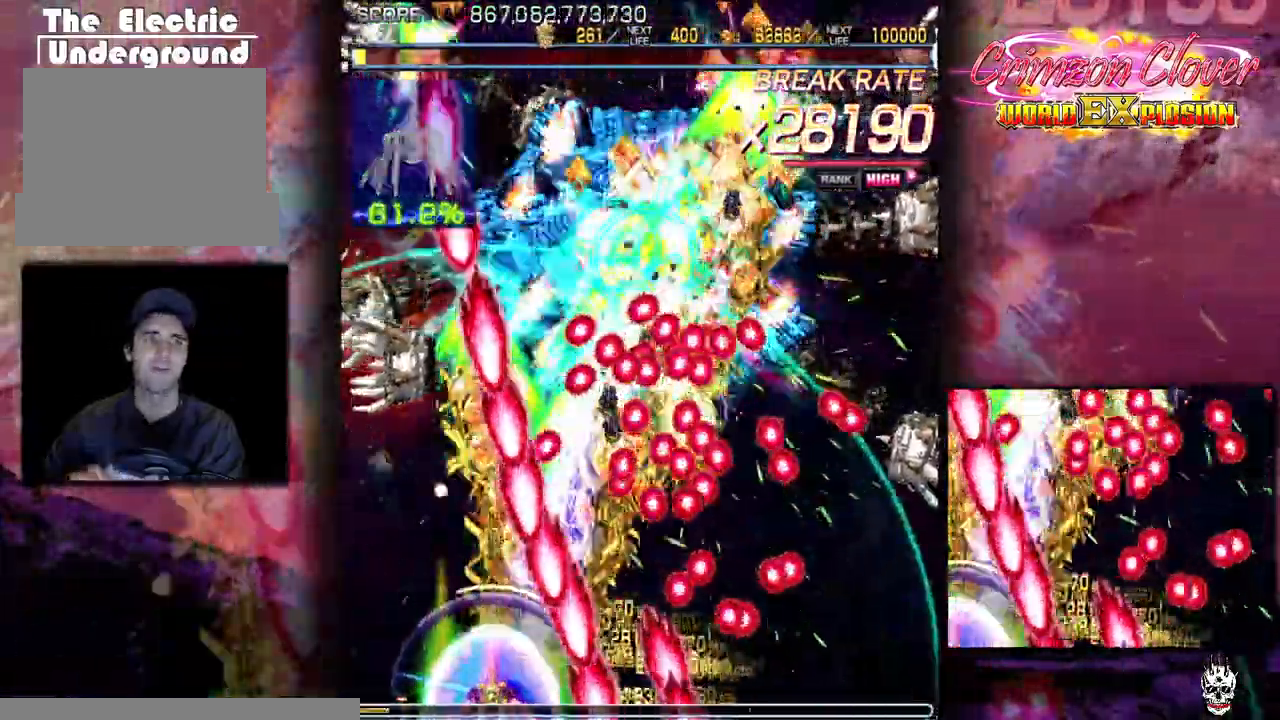
{"buttons": ["DPAD_DOWN"], "events": [[50, "DPAD_LEFT", "up"], [183, "DPAD_LEFT", "down"], [233, "DPAD_LEFT", "up"], [333, "DPAD_LEFT", "down"], [433, "DPAD_LEFT", "up"]]}
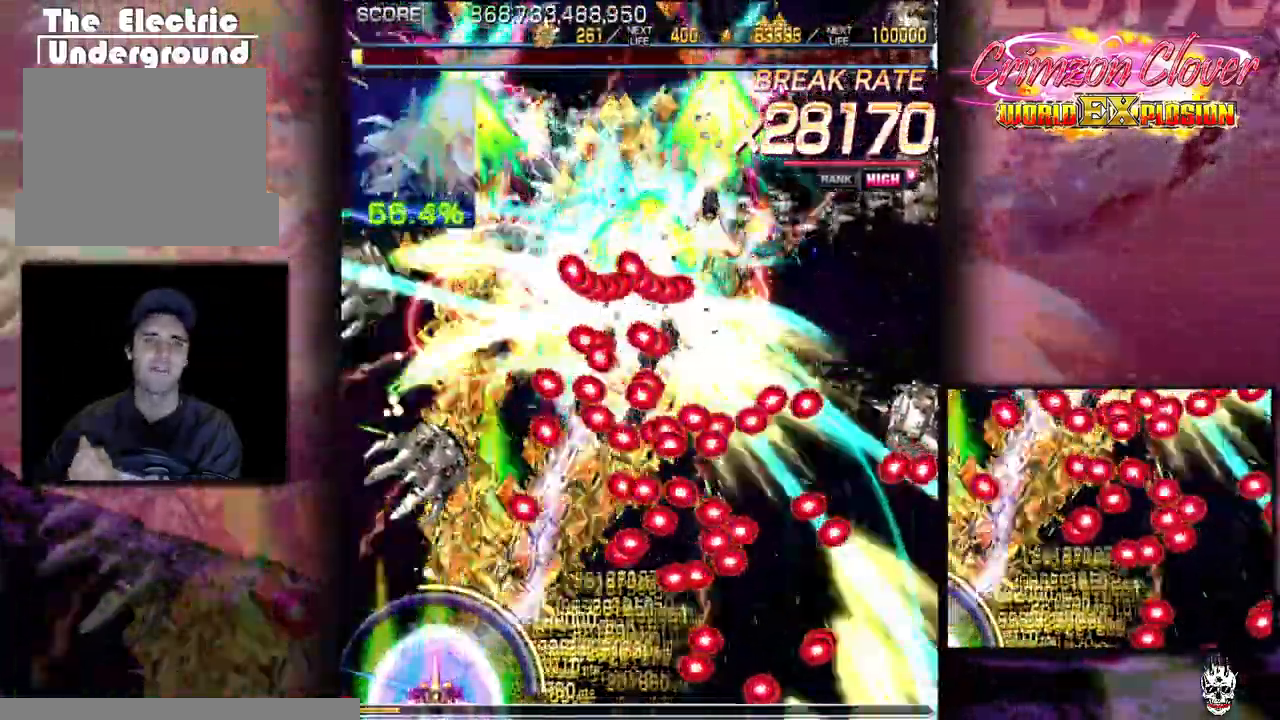
{"buttons": [], "events": [[167, "DPAD_DOWN", "up"], [233, "DPAD_DOWN", "down"], [233, "DPAD_RIGHT", "down"], [350, "DPAD_RIGHT", "up"], [367, "DPAD_DOWN", "up"]]}
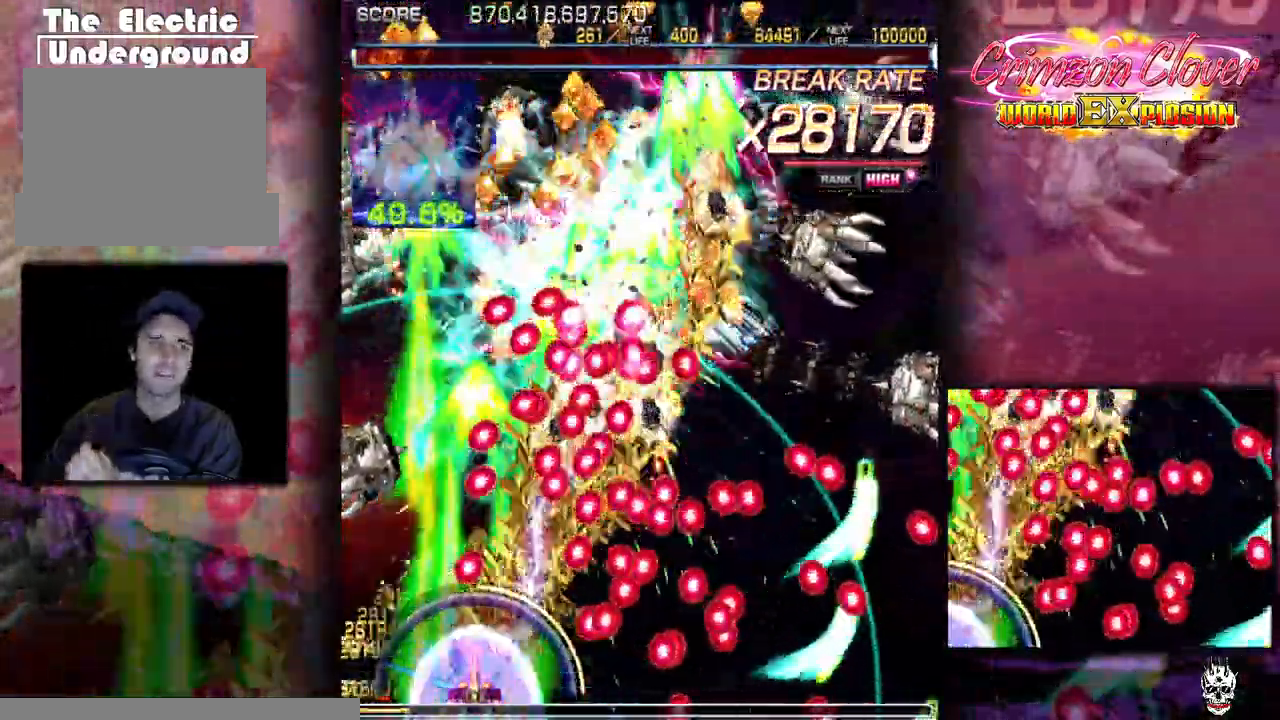
{"buttons": ["DPAD_LEFT"], "events": [[483, "DPAD_LEFT", "down"]]}
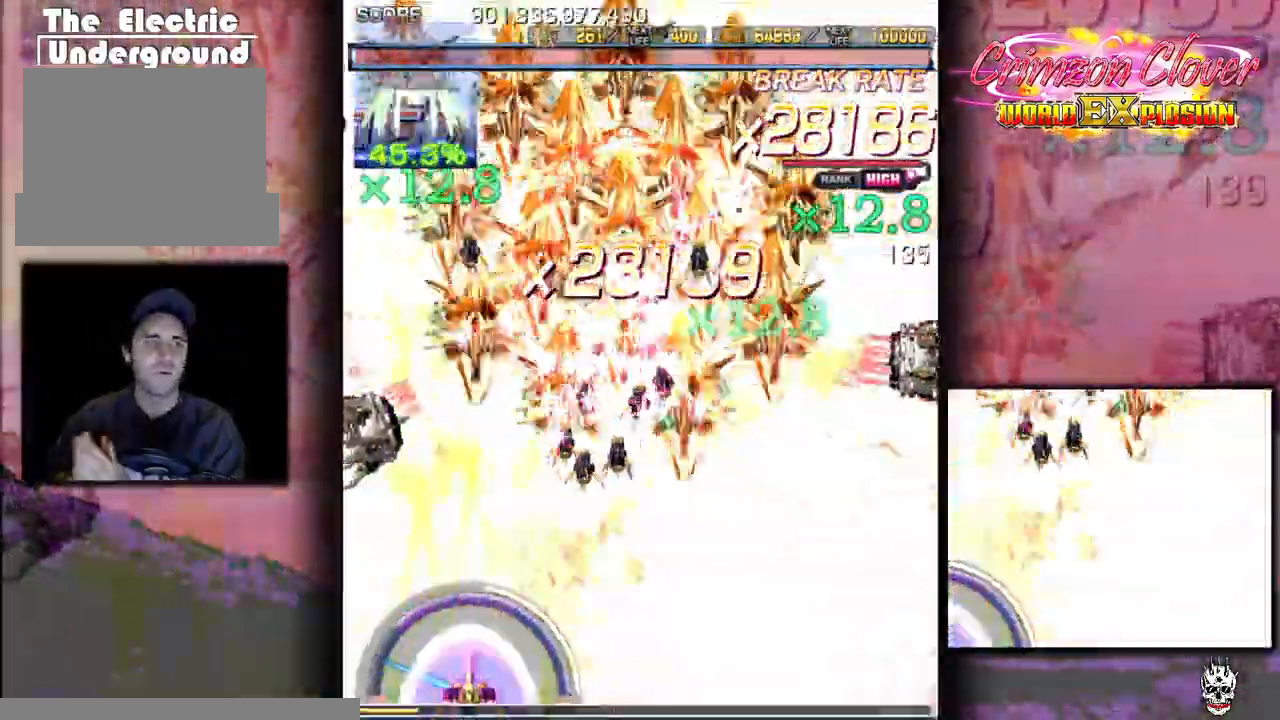
{"buttons": ["DPAD_RIGHT"], "events": [[67, "DPAD_LEFT", "up"], [417, "DPAD_RIGHT", "down"]]}
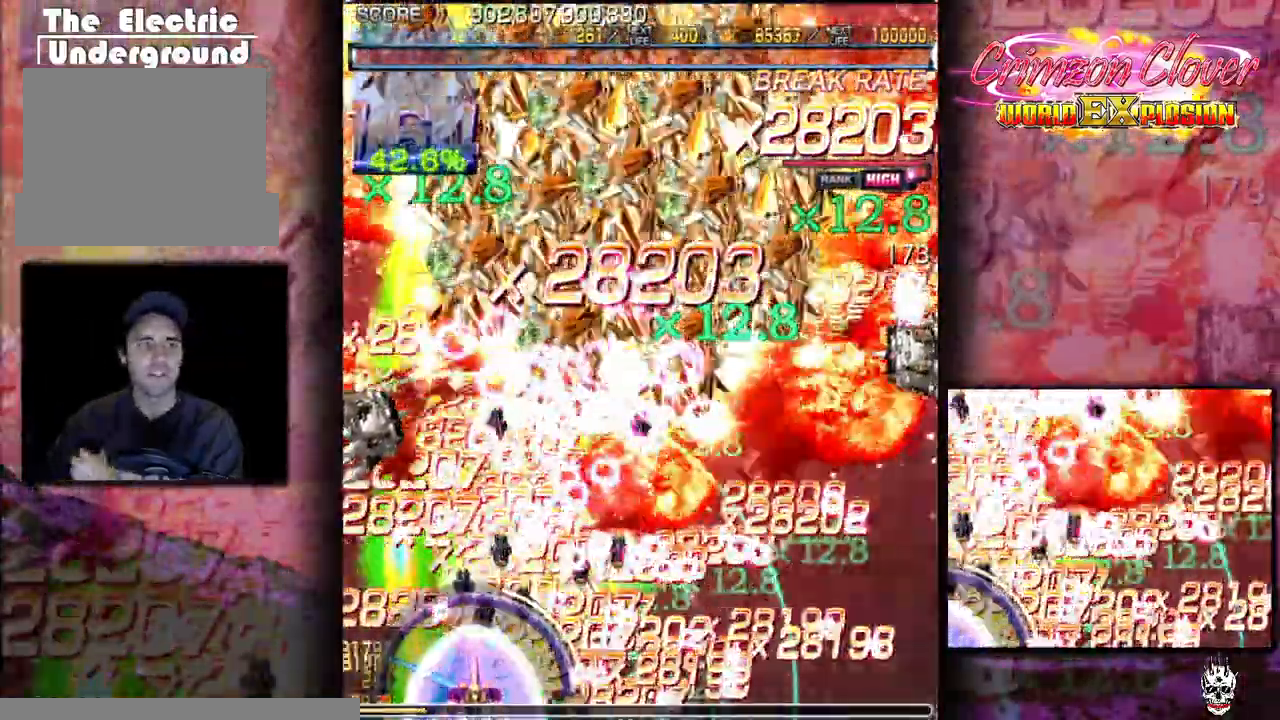
{"buttons": ["DPAD_UP"], "events": [[50, "DPAD_RIGHT", "up"], [50, "DPAD_UP", "down"], [183, "DPAD_RIGHT", "down"], [383, "DPAD_RIGHT", "up"]]}
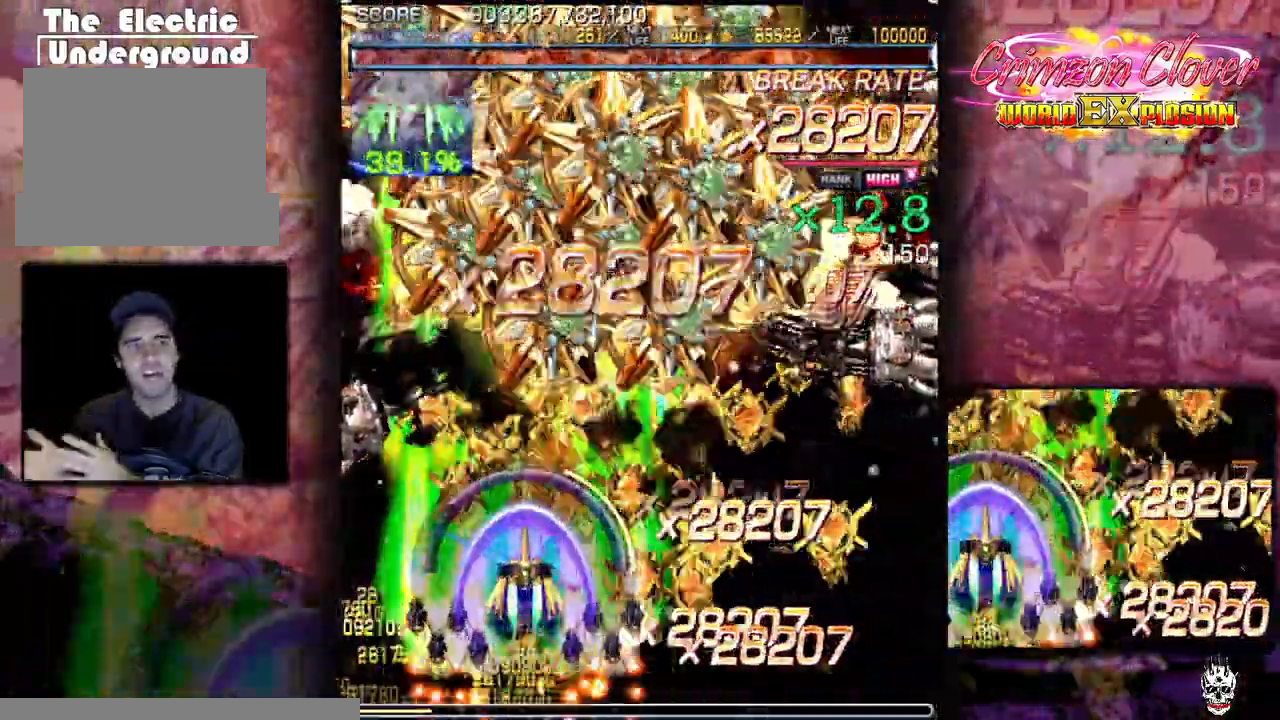
{"buttons": [], "events": [[17, "DPAD_RIGHT", "down"], [17, "DPAD_UP", "up"], [133, "DPAD_DOWN", "down"], [167, "DPAD_RIGHT", "up"], [217, "DPAD_DOWN", "up"], [217, "DPAD_LEFT", "down"], [283, "DPAD_LEFT", "up"]]}
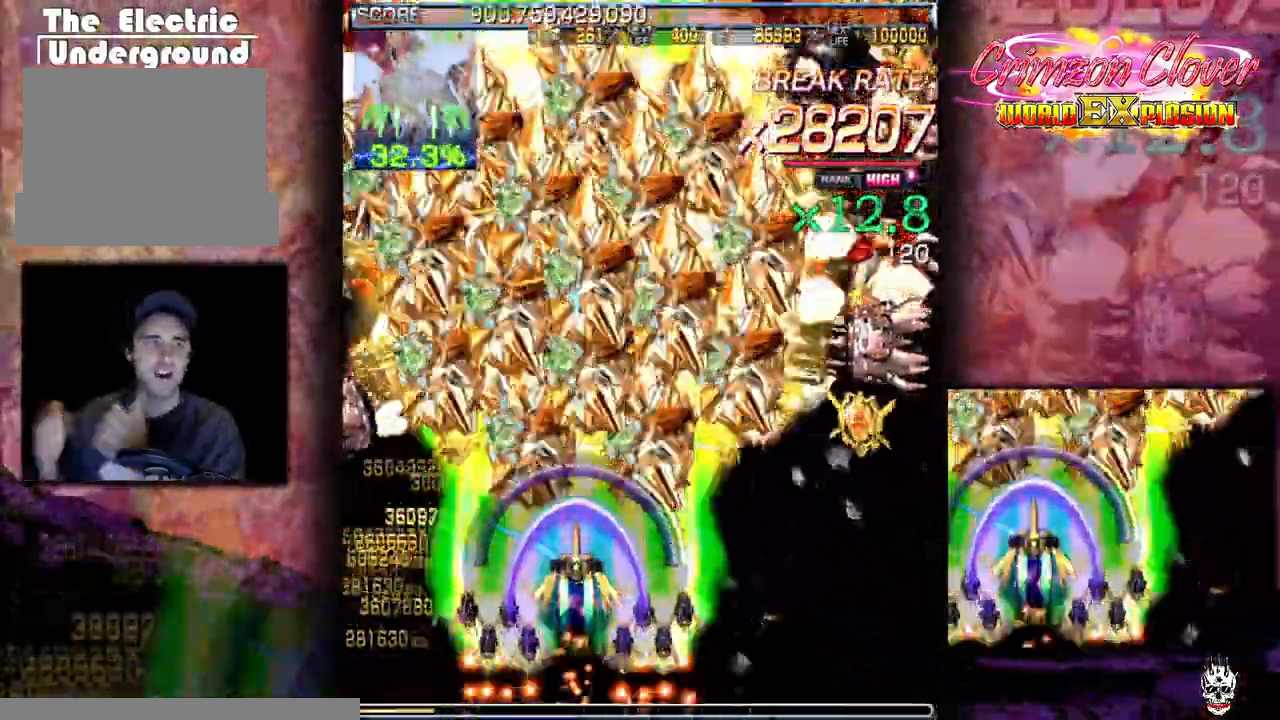
{"buttons": ["DPAD_DOWN", "DPAD_LEFT"], "events": [[283, "DPAD_DOWN", "down"], [317, "DPAD_RIGHT", "down"], [417, "DPAD_RIGHT", "up"], [467, "DPAD_LEFT", "down"]]}
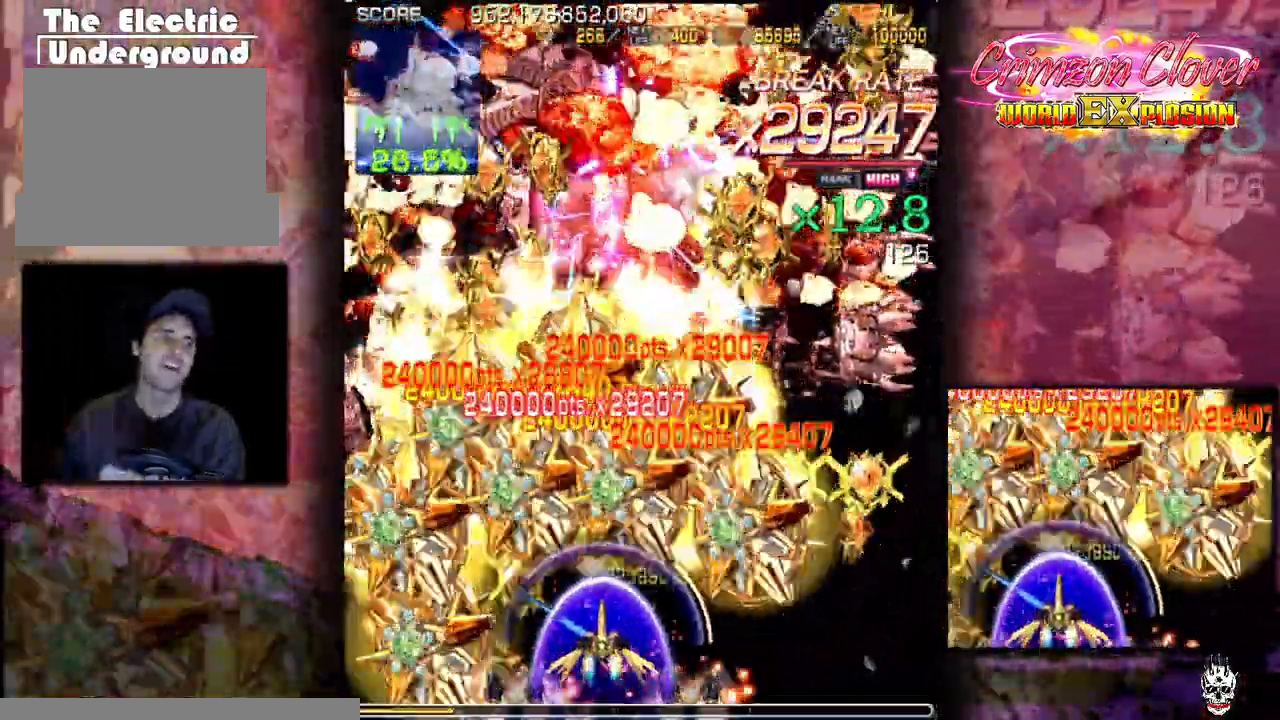
{"buttons": ["DPAD_DOWN", "DPAD_RIGHT"], "events": [[83, "DPAD_LEFT", "up"], [133, "DPAD_RIGHT", "down"], [233, "DPAD_RIGHT", "up"], [267, "DPAD_LEFT", "down"], [350, "DPAD_DOWN", "up"], [367, "DPAD_DOWN", "down"], [367, "DPAD_LEFT", "up"], [417, "DPAD_RIGHT", "down"]]}
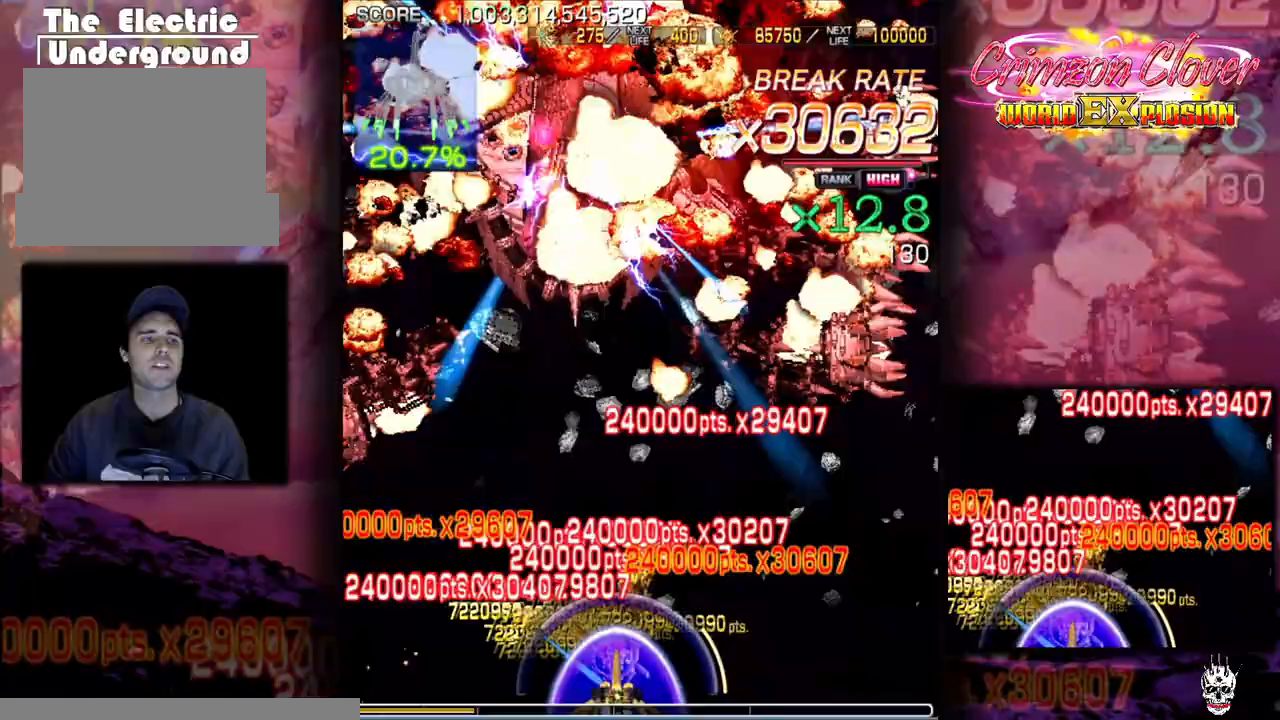
{"buttons": ["DPAD_UP"], "events": [[67, "DPAD_RIGHT", "up"], [100, "DPAD_LEFT", "down"], [167, "DPAD_DOWN", "up"], [217, "DPAD_LEFT", "up"], [250, "DPAD_DOWN", "down"], [250, "DPAD_RIGHT", "down"], [317, "DPAD_DOWN", "up"], [400, "DPAD_RIGHT", "up"], [417, "DPAD_UP", "down"]]}
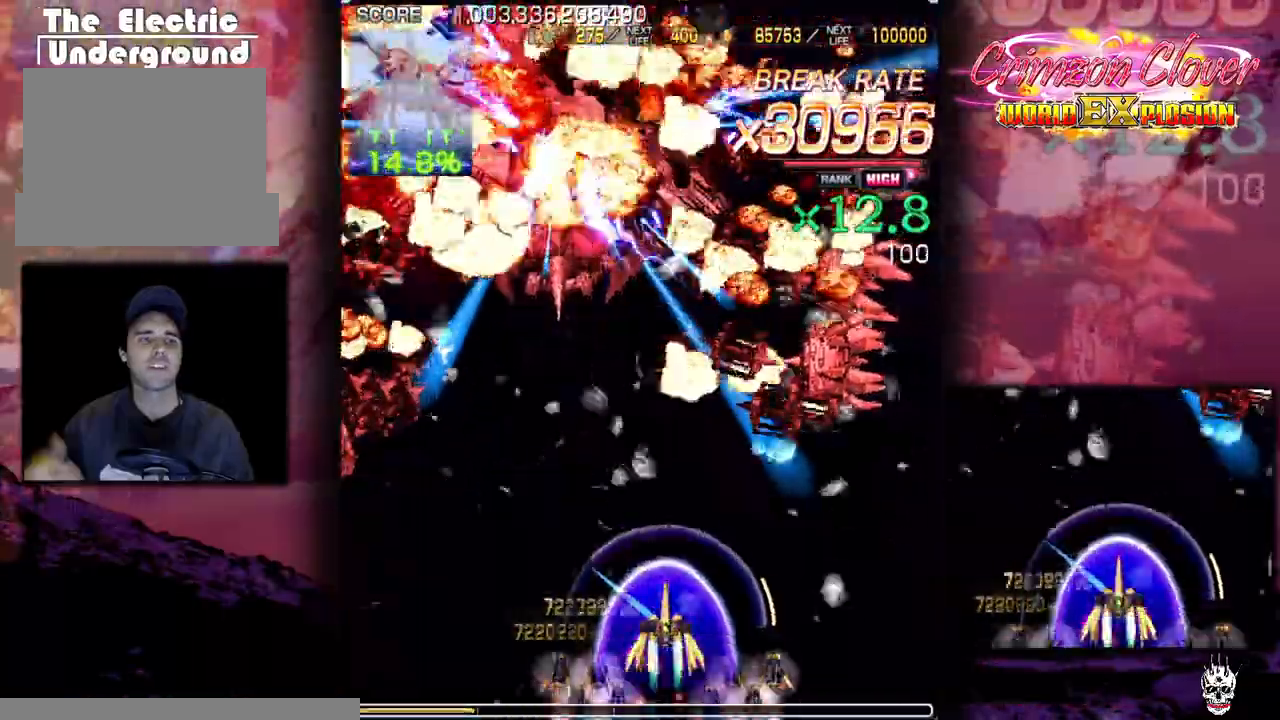
{"buttons": ["DPAD_DOWN"], "events": [[33, "DPAD_UP", "up"], [267, "DPAD_LEFT", "down"], [367, "DPAD_LEFT", "up"], [383, "DPAD_DOWN", "down"]]}
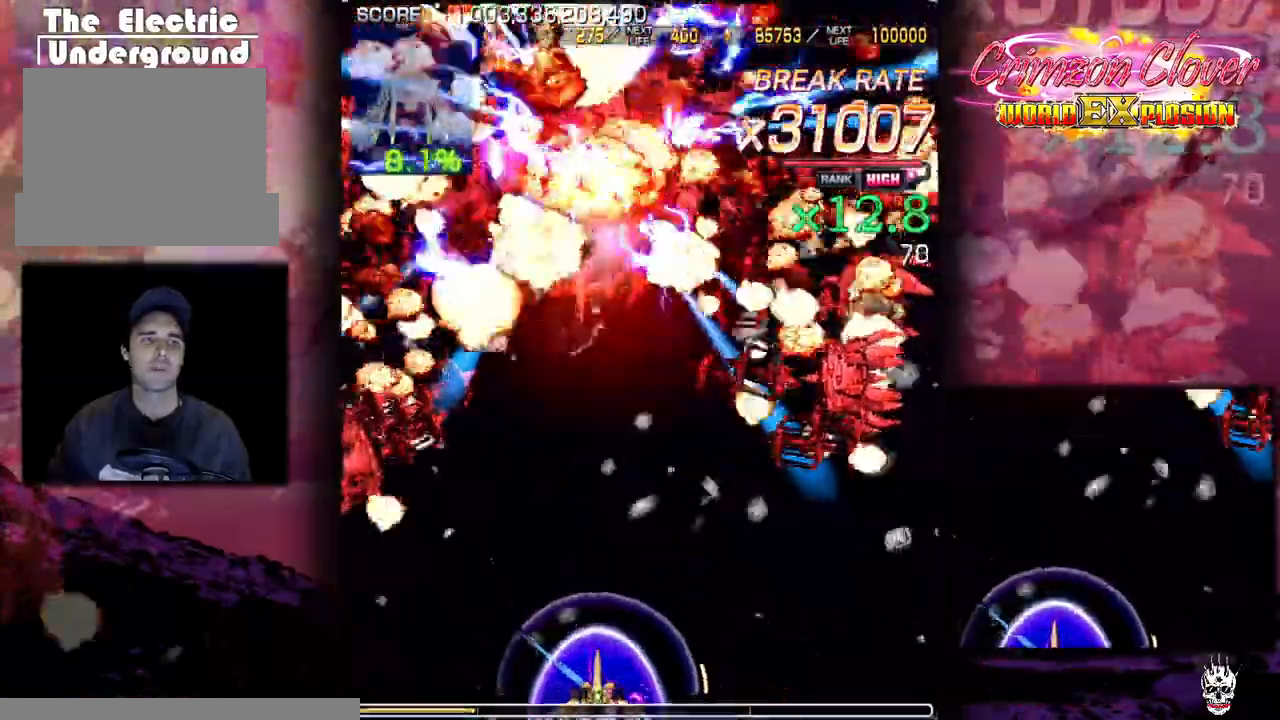
{"buttons": [], "events": [[17, "DPAD_DOWN", "up"]]}
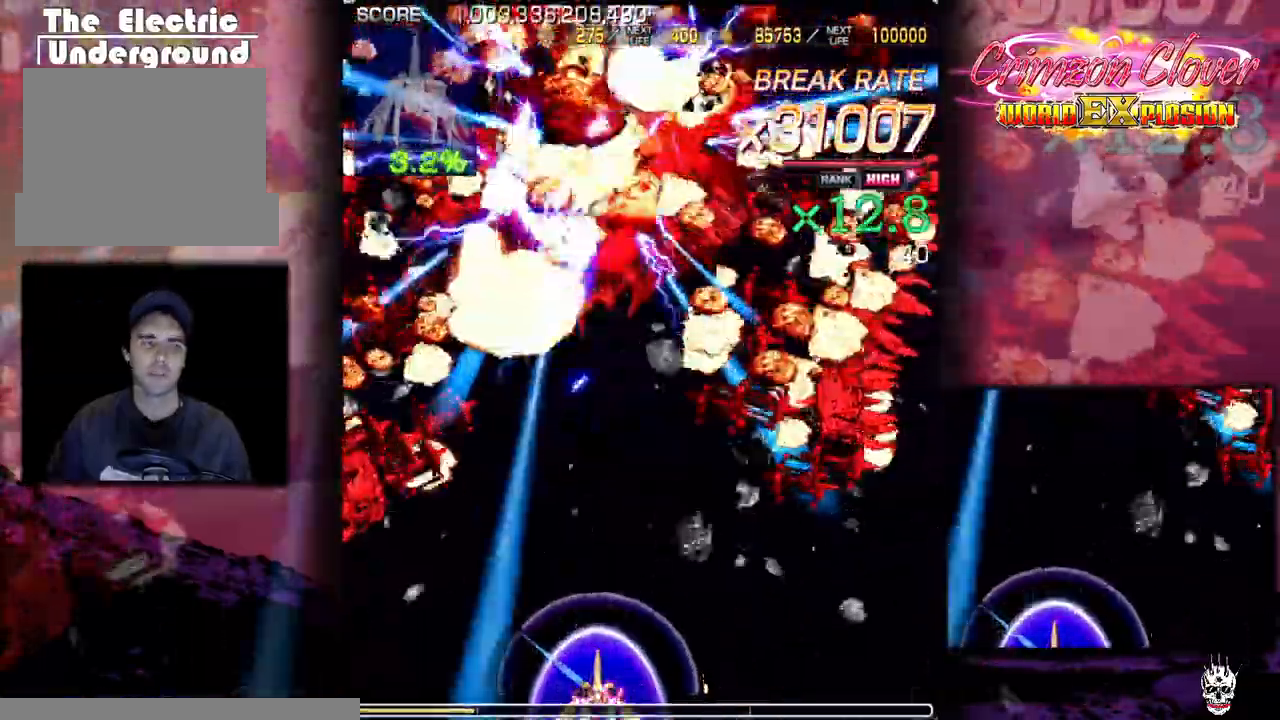
{"buttons": [], "events": []}